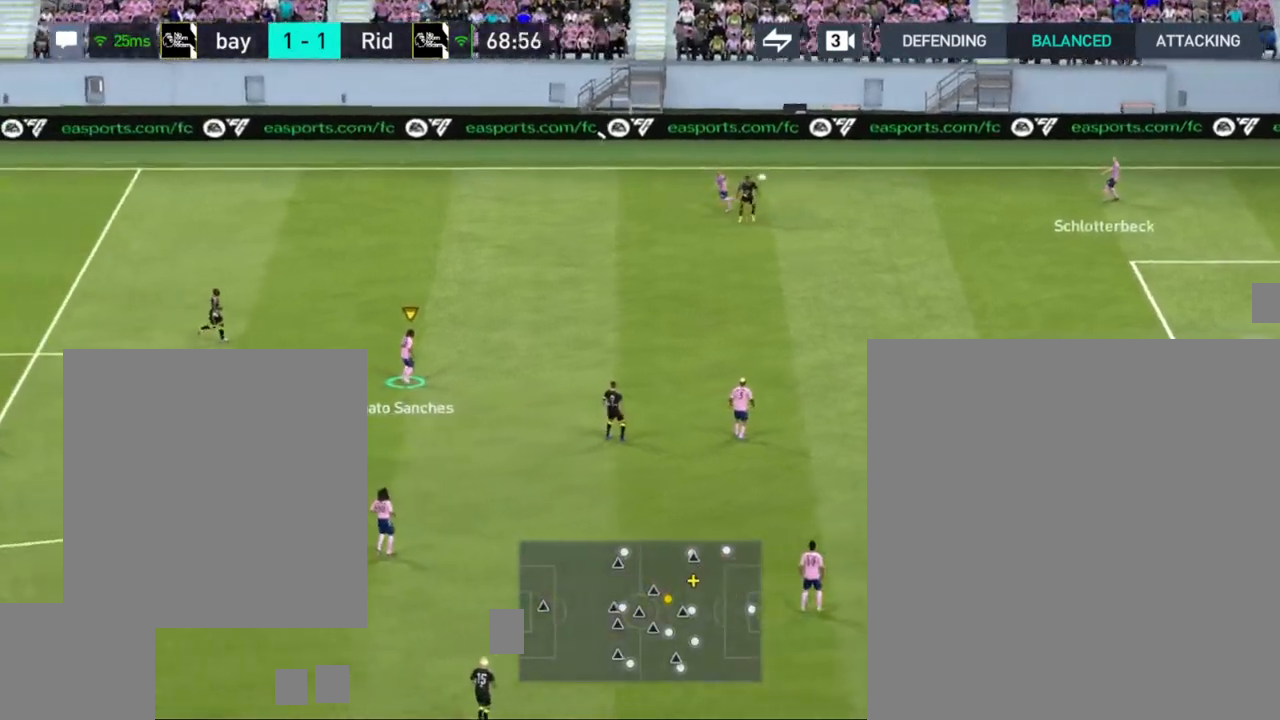
Gameplay with a controller (PlayStation layout); each line is a JSON object with the inputs held at the frame after it. "events" lists button and stick changes between this image and that frame as [ms after this image, input, new state], when the widget could be followed in between.
{"buttons": [], "left_stick": "up-left", "right_stick": "center", "events": [[17, "left_stick", "up"], [167, "CROSS", "down"], [183, "left_stick", "up-left"], [300, "CROSS", "up"]]}
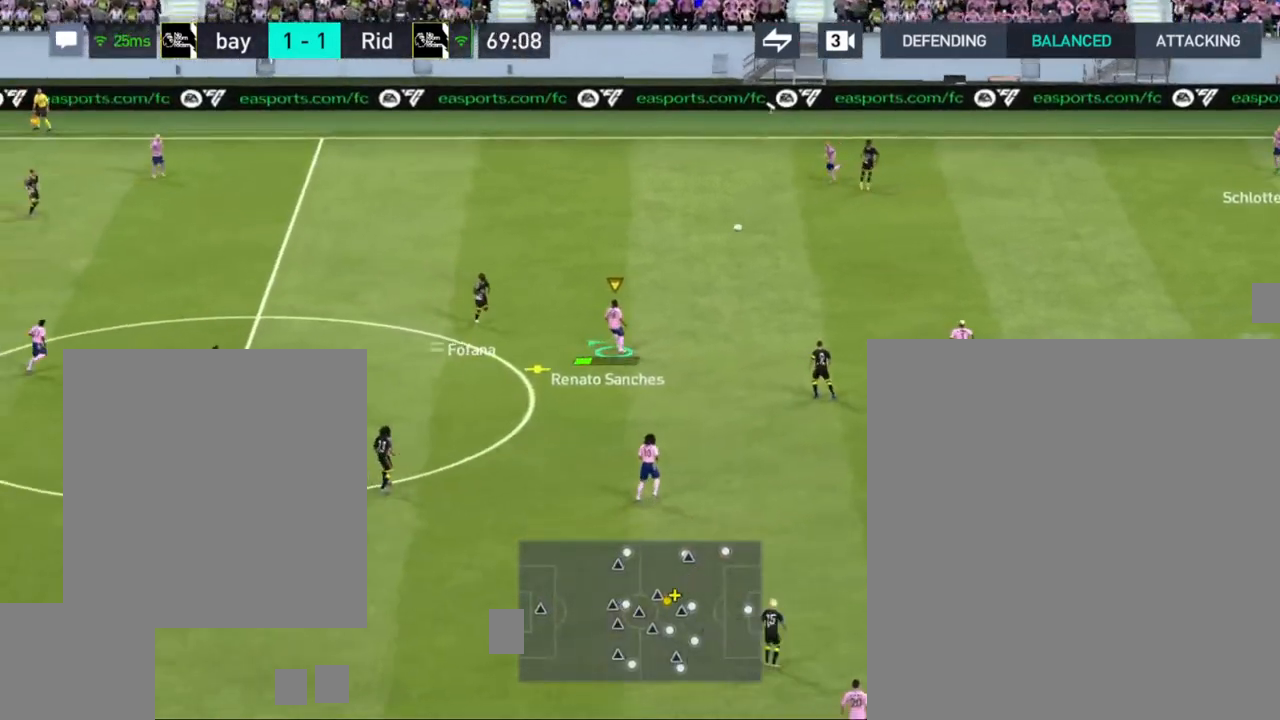
{"buttons": [], "left_stick": "up-left", "right_stick": "center", "events": []}
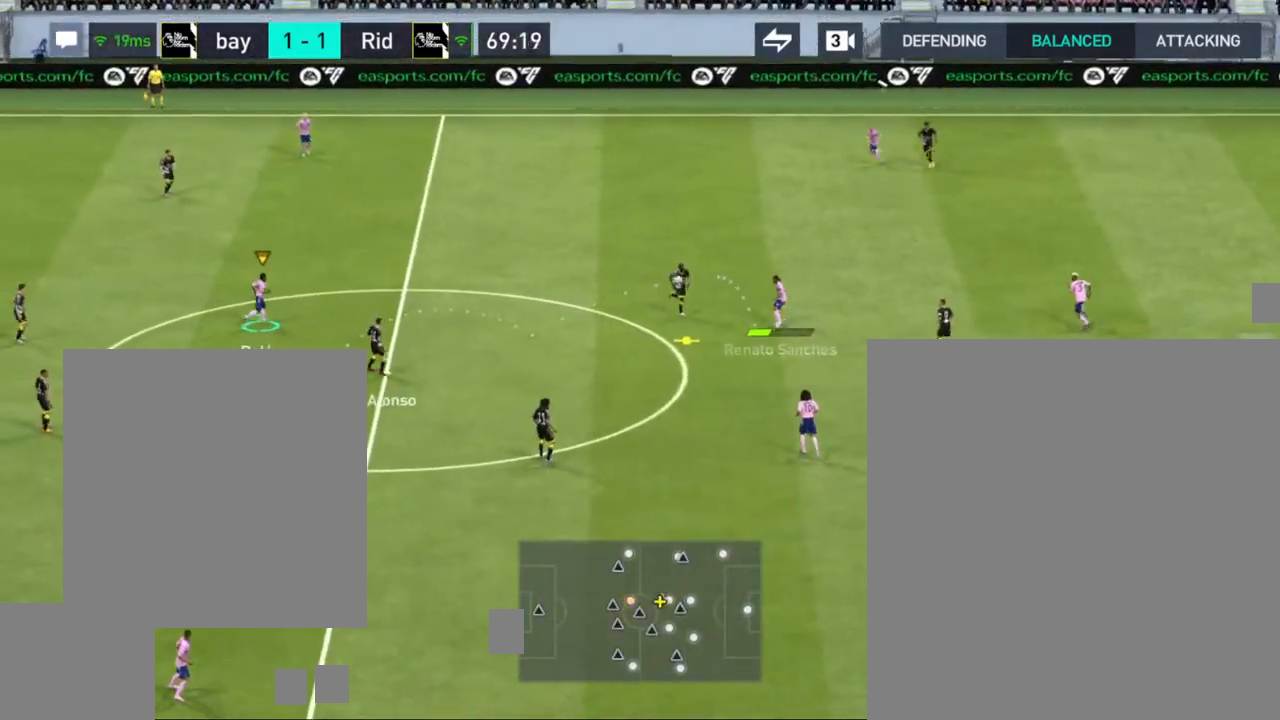
{"buttons": [], "left_stick": "up", "right_stick": "center", "events": [[183, "left_stick", "up"]]}
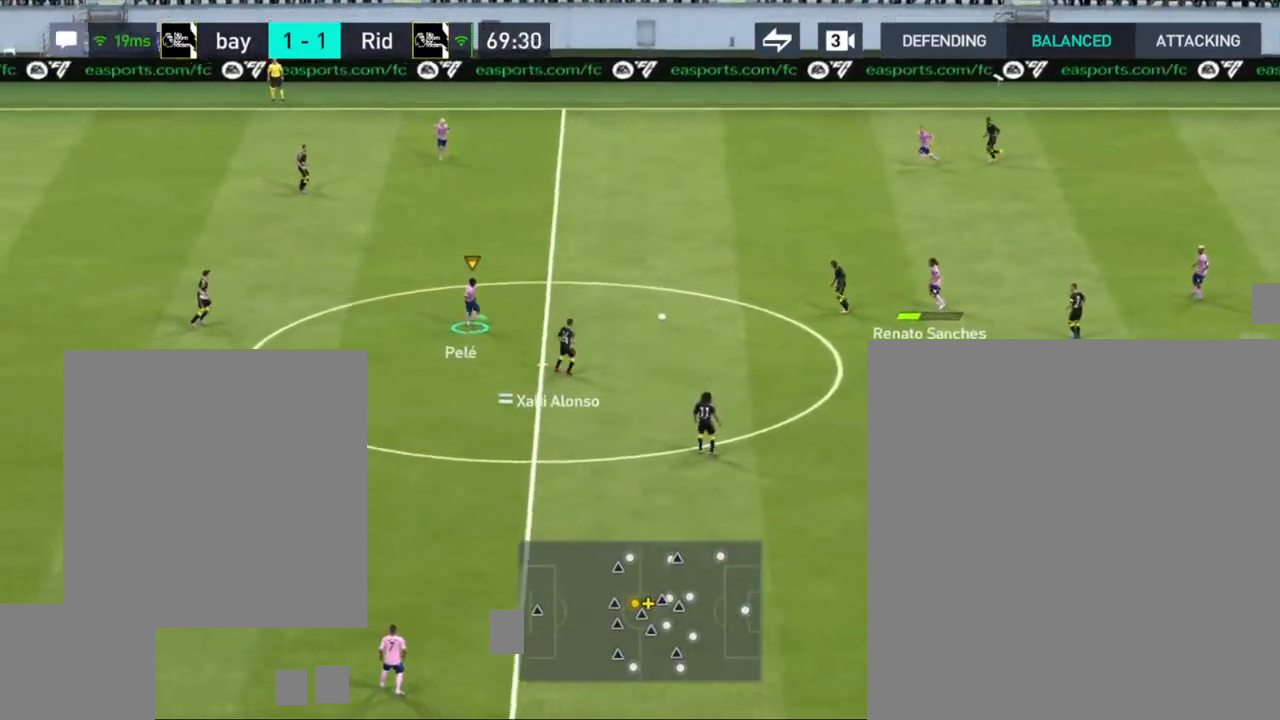
{"buttons": [], "left_stick": "up", "right_stick": "center", "events": []}
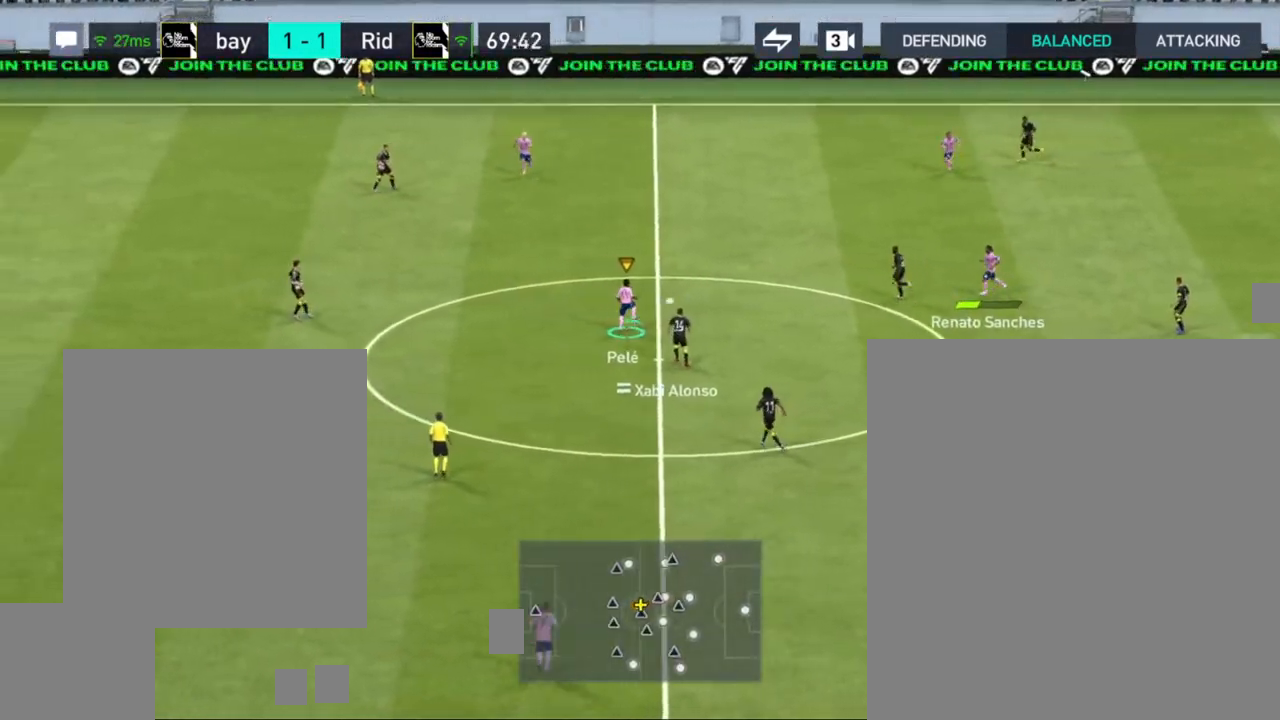
{"buttons": [], "left_stick": "up", "right_stick": "center", "events": [[183, "CROSS", "down"], [317, "CROSS", "up"]]}
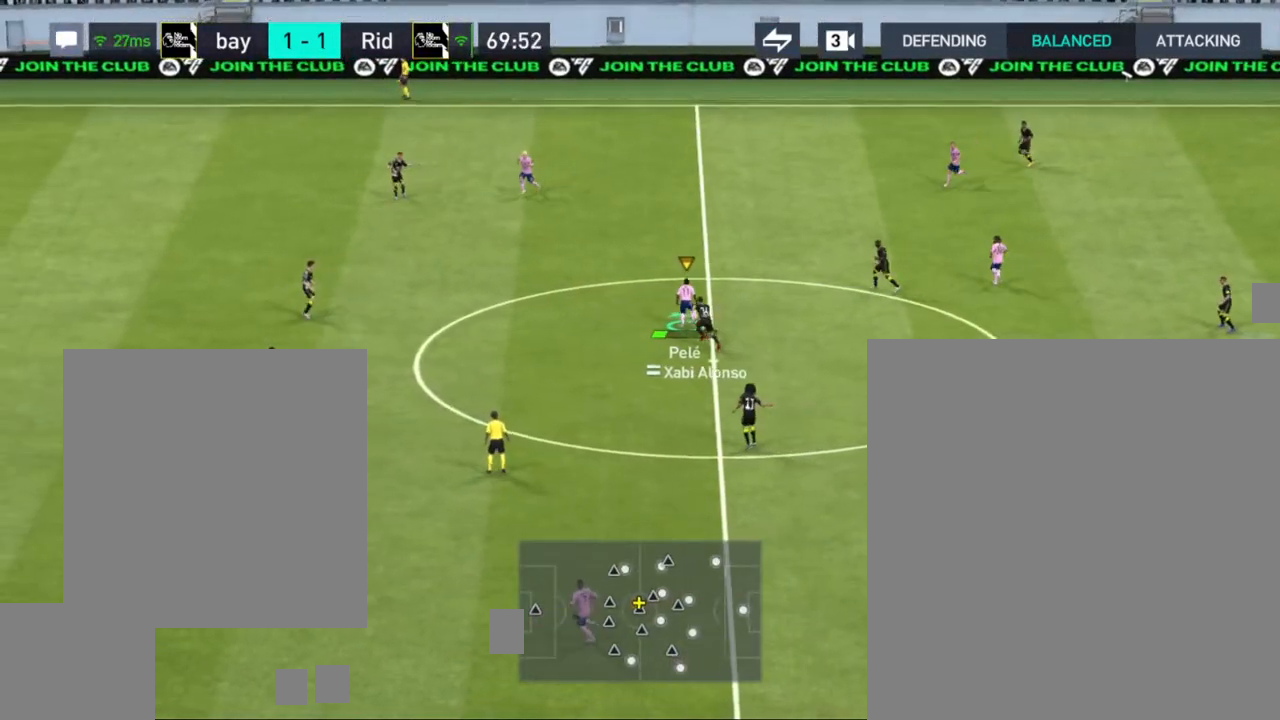
{"buttons": [], "left_stick": "down", "right_stick": "center", "events": [[267, "left_stick", "center"], [467, "left_stick", "down"]]}
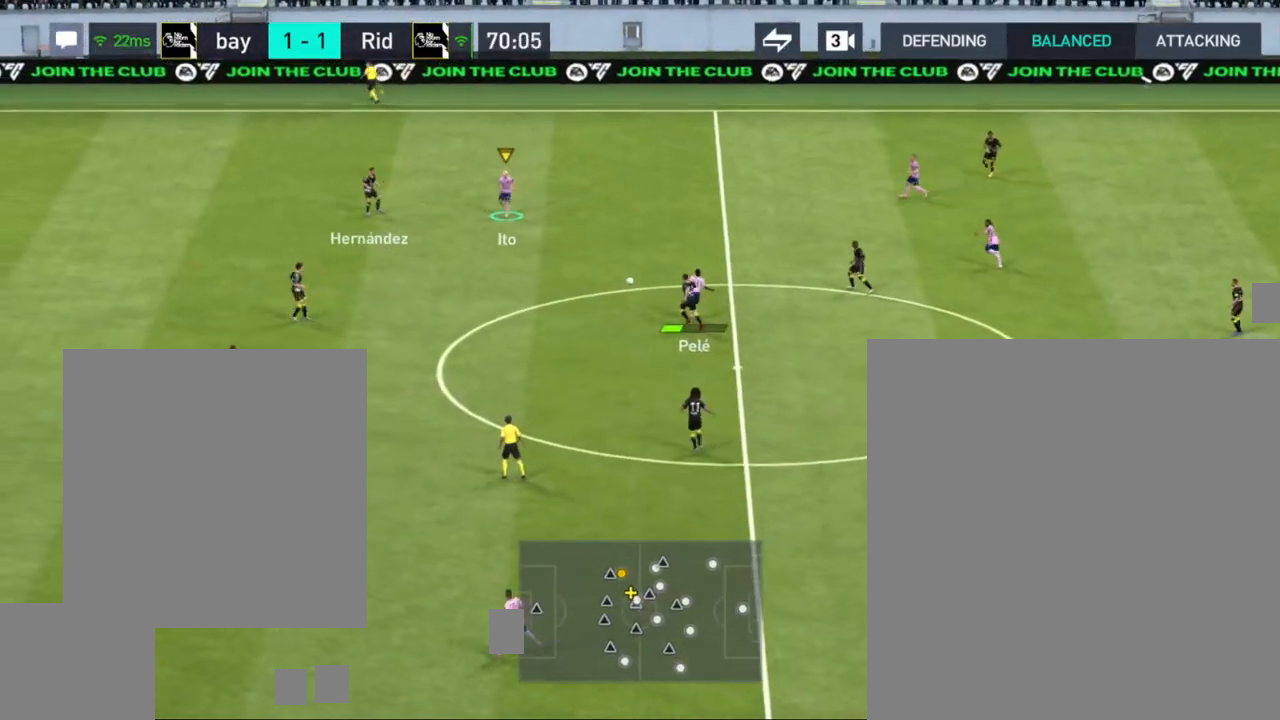
{"buttons": [], "left_stick": "down-left", "right_stick": "center", "events": [[167, "left_stick", "down-left"]]}
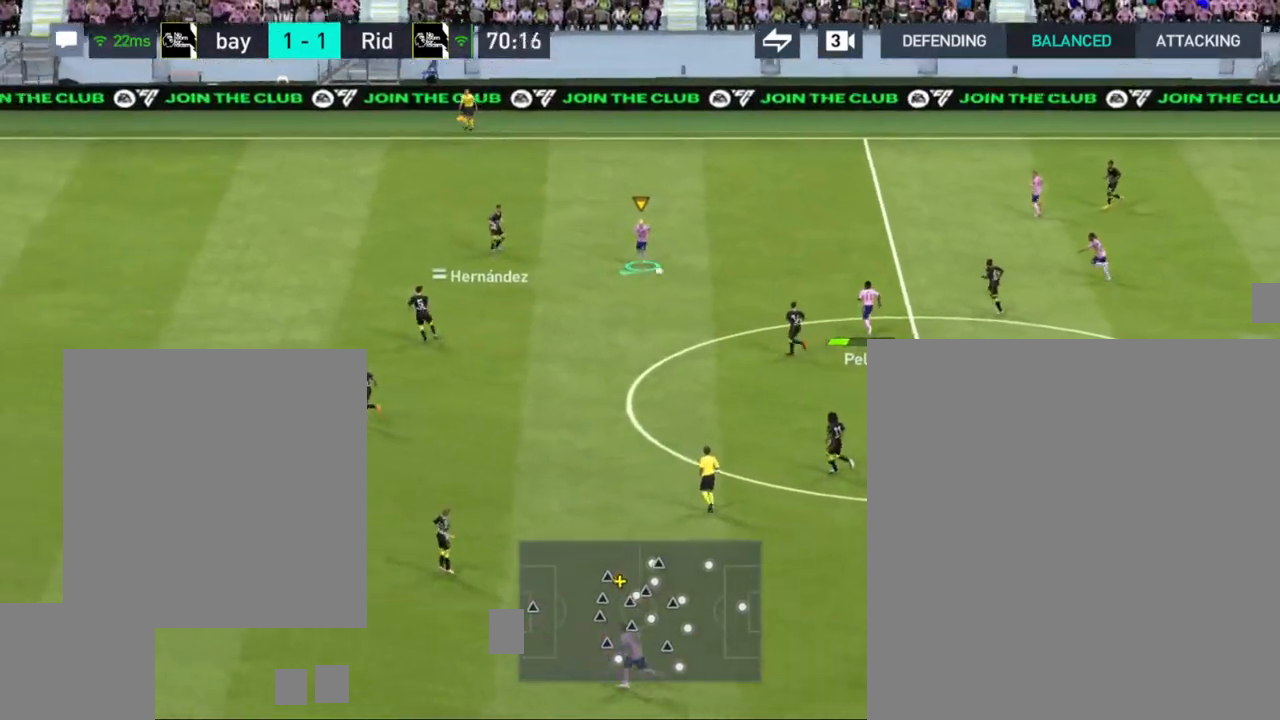
{"buttons": [], "left_stick": "up-left", "right_stick": "center", "events": [[100, "CIRCLE", "down"], [100, "left_stick", "up-left"], [200, "CIRCLE", "up"]]}
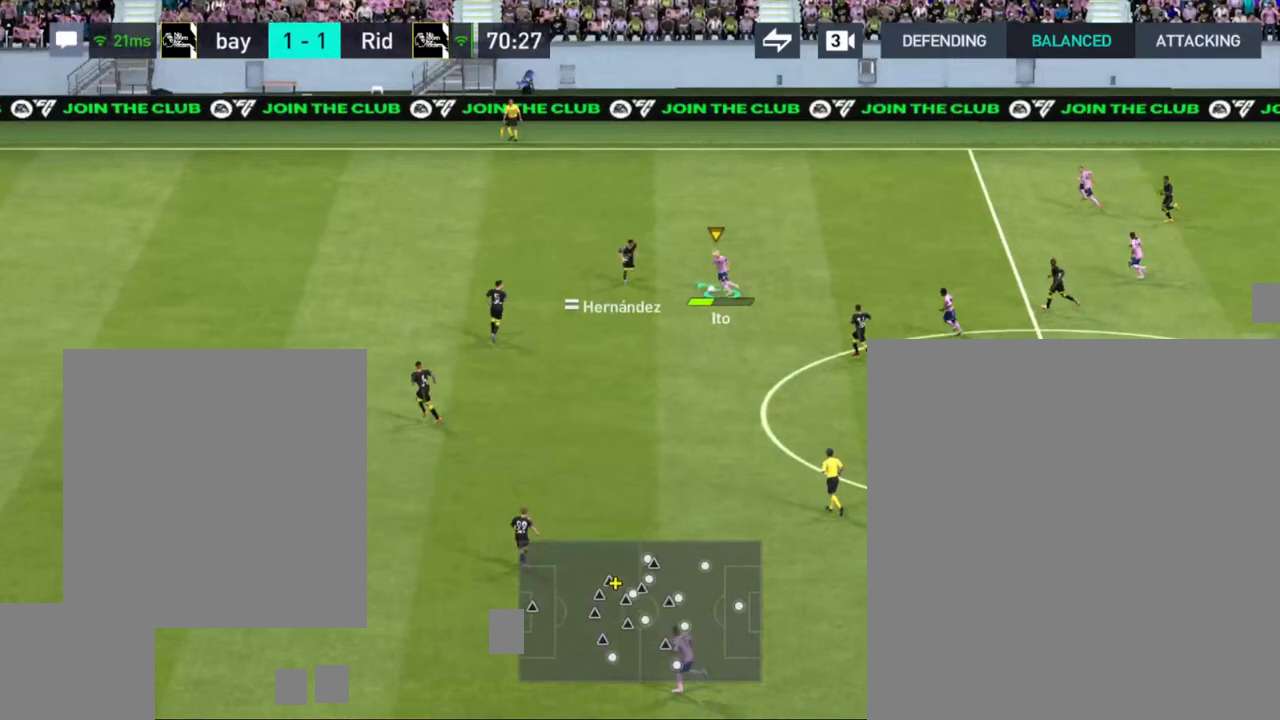
{"buttons": [], "left_stick": "left", "right_stick": "center", "events": [[500, "left_stick", "left"]]}
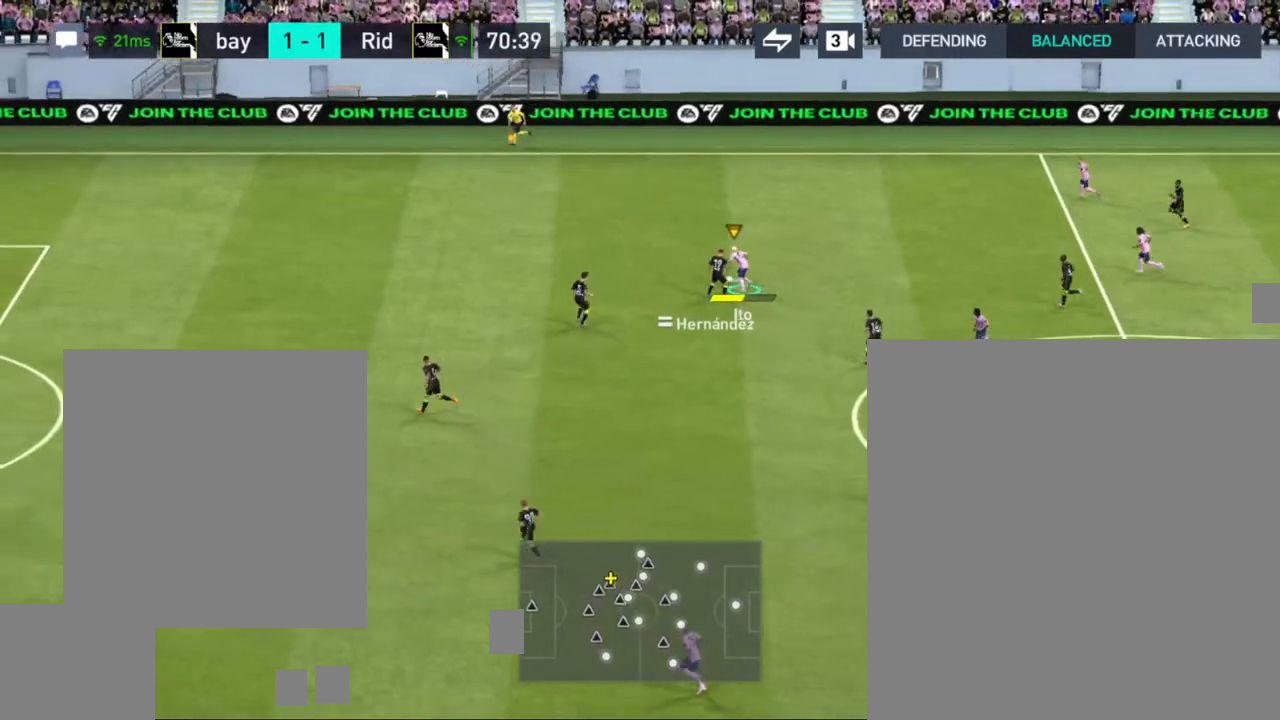
{"buttons": ["R1"], "left_stick": "up-left", "right_stick": "center", "events": [[50, "R1", "down"], [117, "left_stick", "up-left"]]}
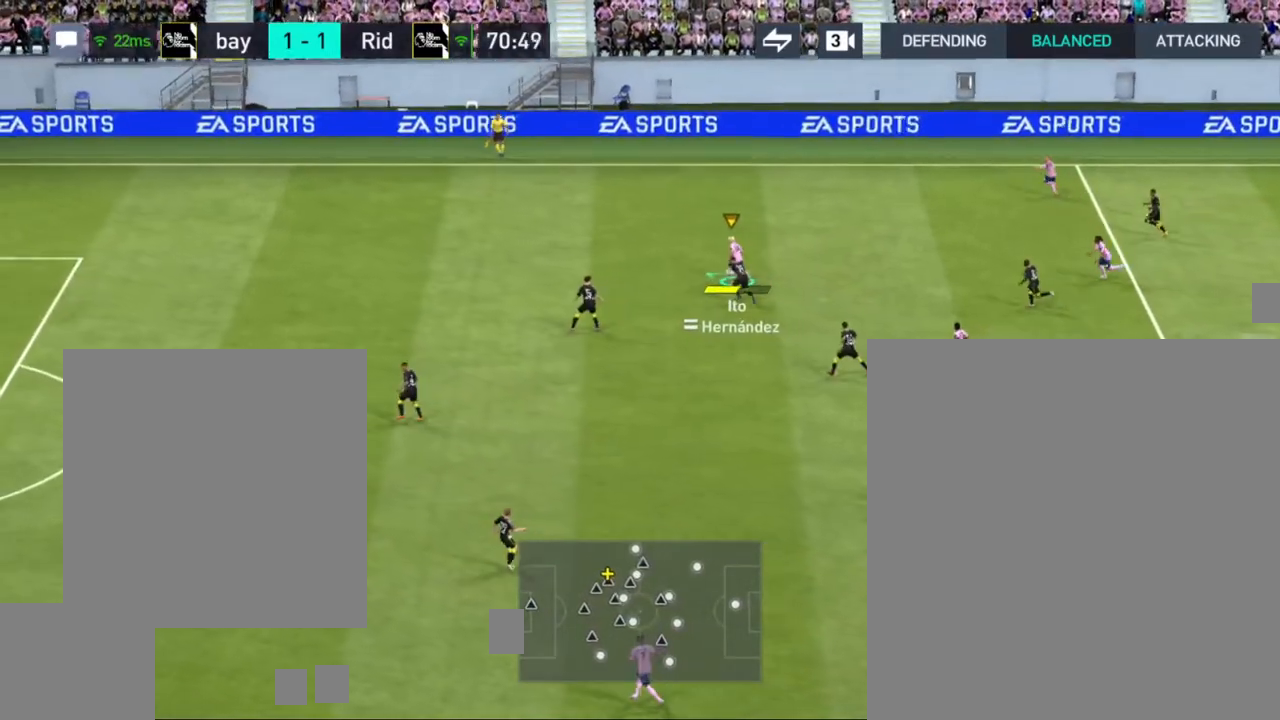
{"buttons": ["R1"], "left_stick": "up-left", "right_stick": "center", "events": []}
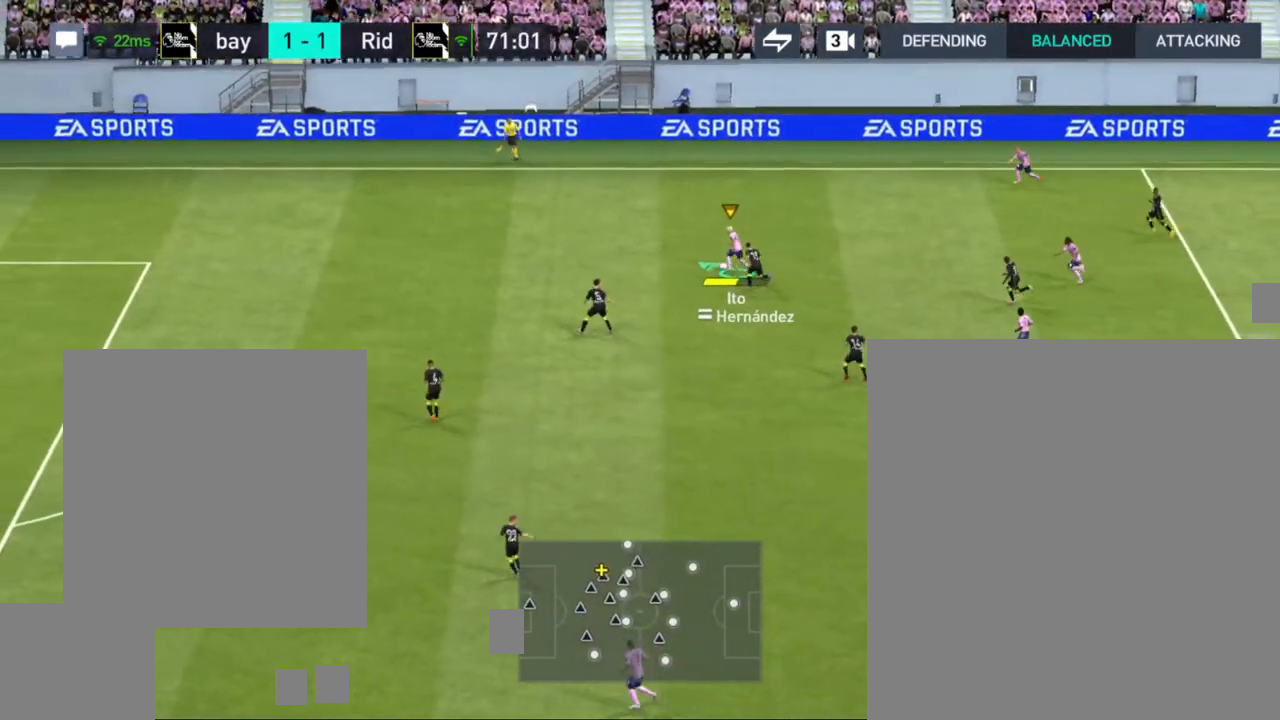
{"buttons": ["R1"], "left_stick": "up-left", "right_stick": "center", "events": []}
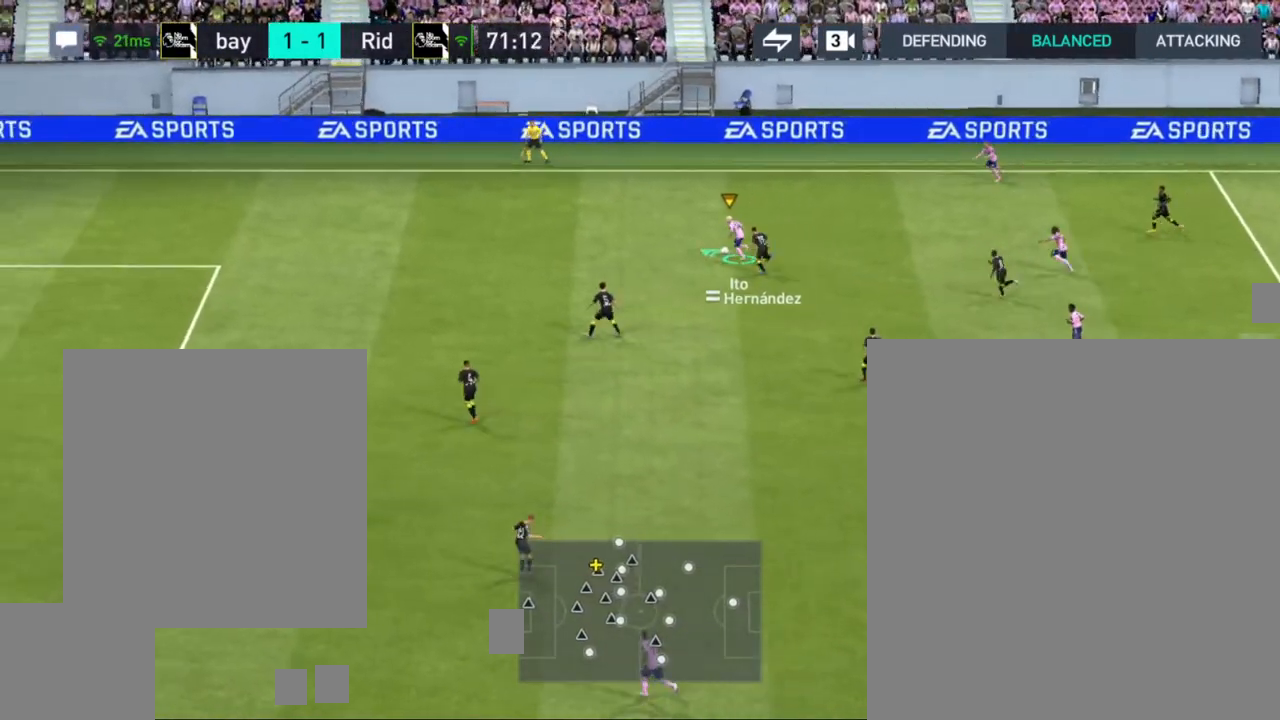
{"buttons": ["R1"], "left_stick": "left", "right_stick": "center", "events": [[233, "left_stick", "left"]]}
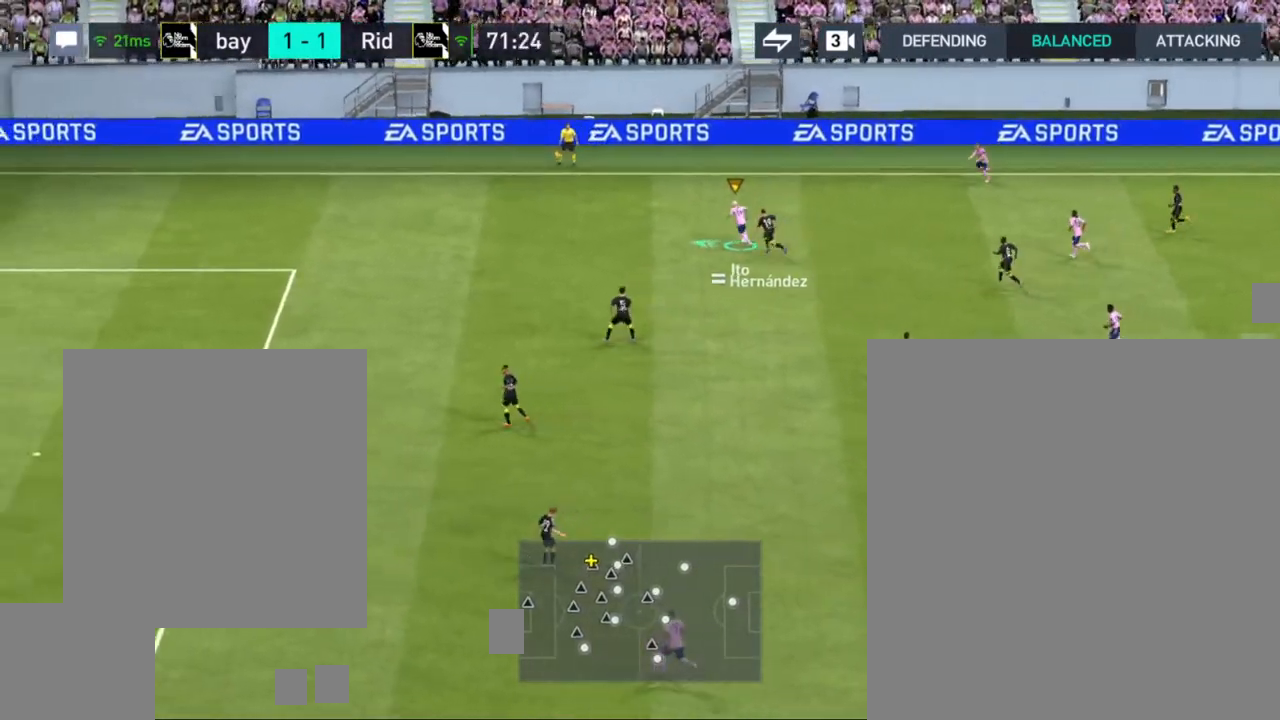
{"buttons": ["R1"], "left_stick": "left", "right_stick": "center", "events": []}
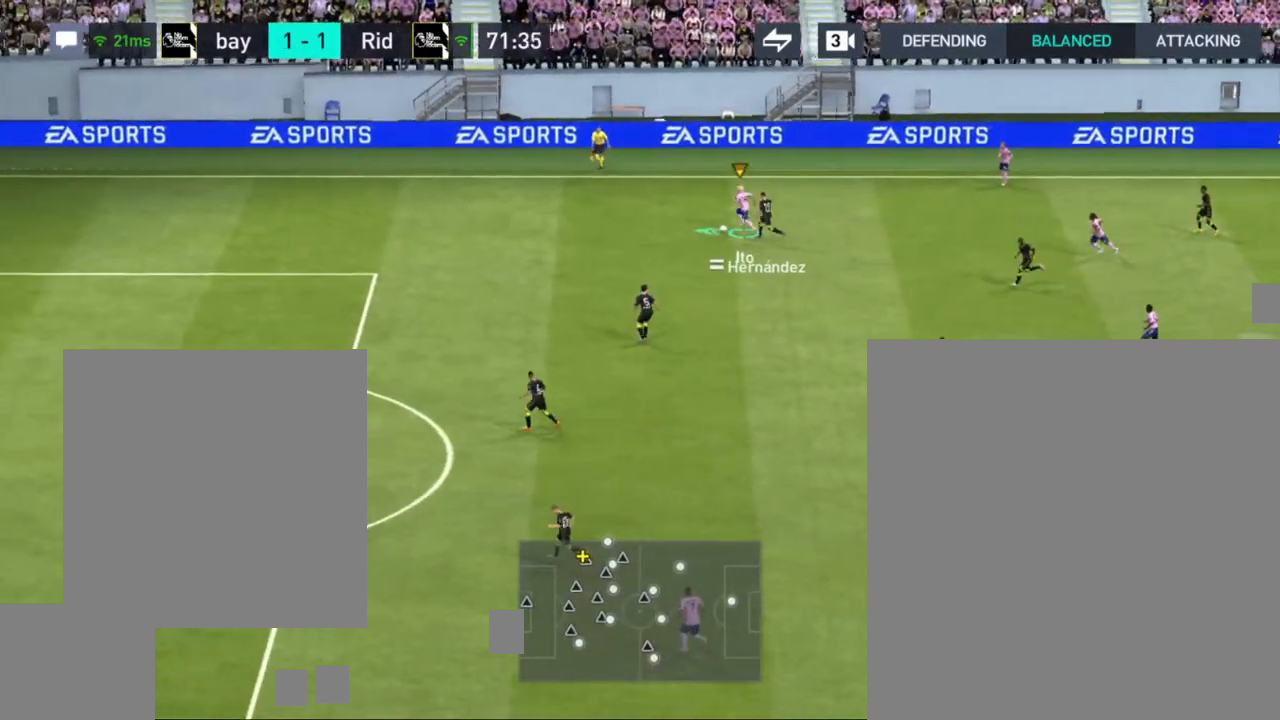
{"buttons": ["R1"], "left_stick": "left", "right_stick": "center", "events": []}
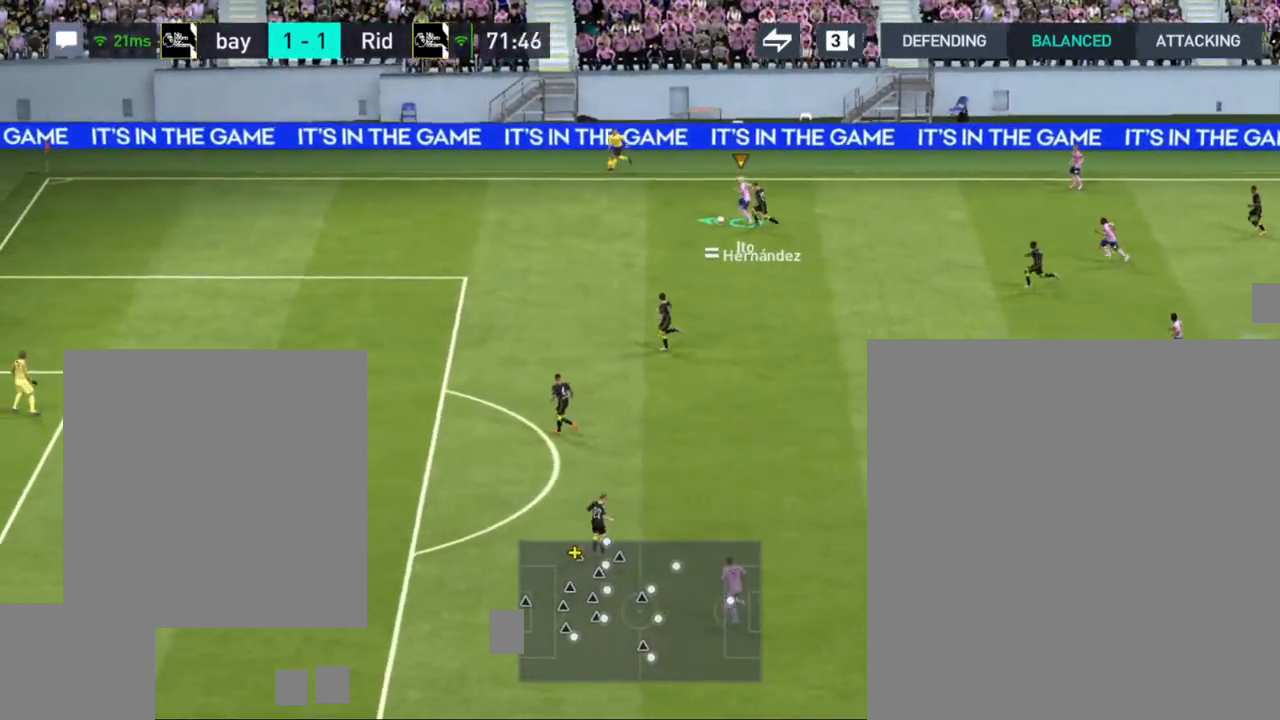
{"buttons": [], "left_stick": "right", "right_stick": "center", "events": [[350, "R1", "up"], [417, "left_stick", "right"]]}
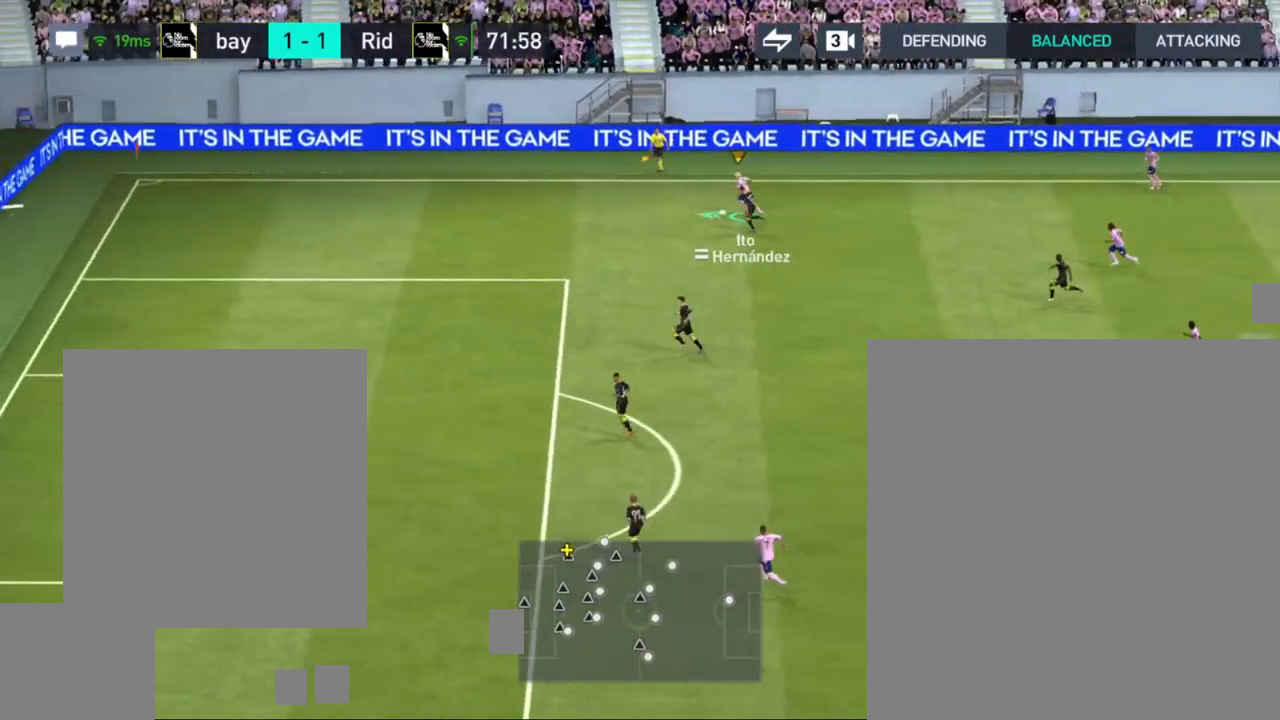
{"buttons": [], "left_stick": "down-right", "right_stick": "center", "events": [[433, "left_stick", "down-right"]]}
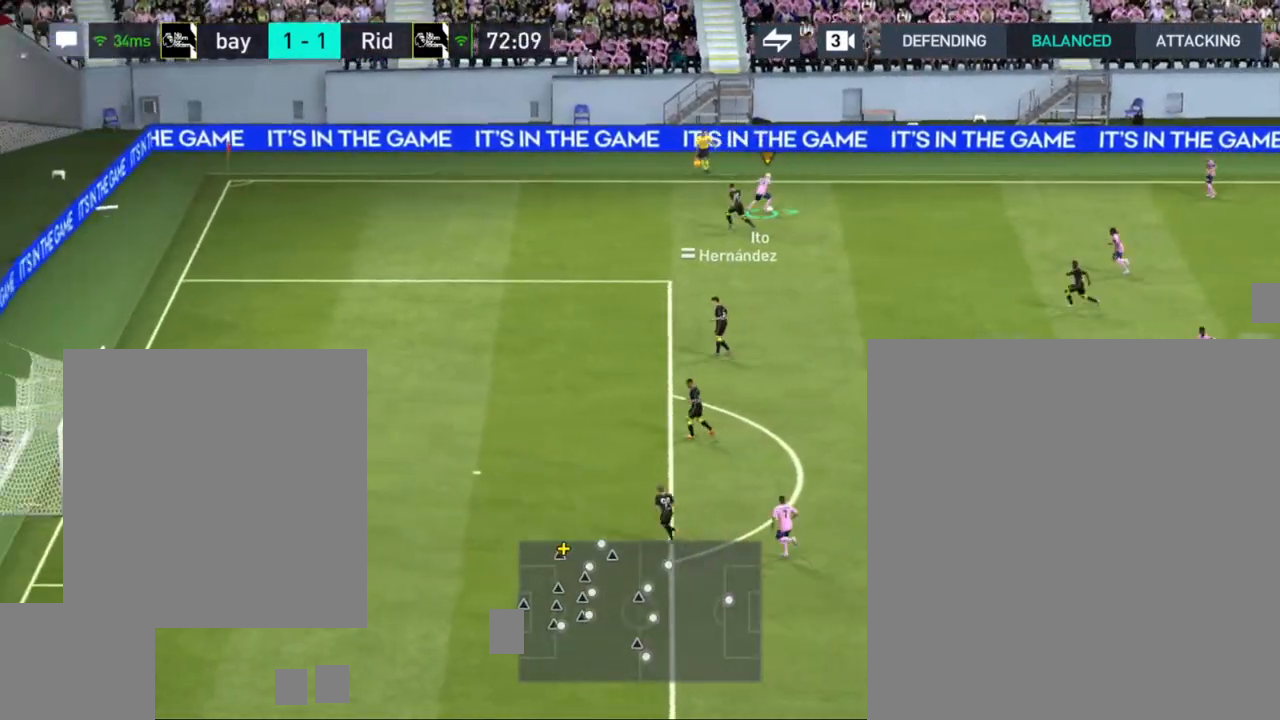
{"buttons": ["CROSS"], "left_stick": "down", "right_stick": "center", "events": [[233, "left_stick", "down"], [467, "CROSS", "down"]]}
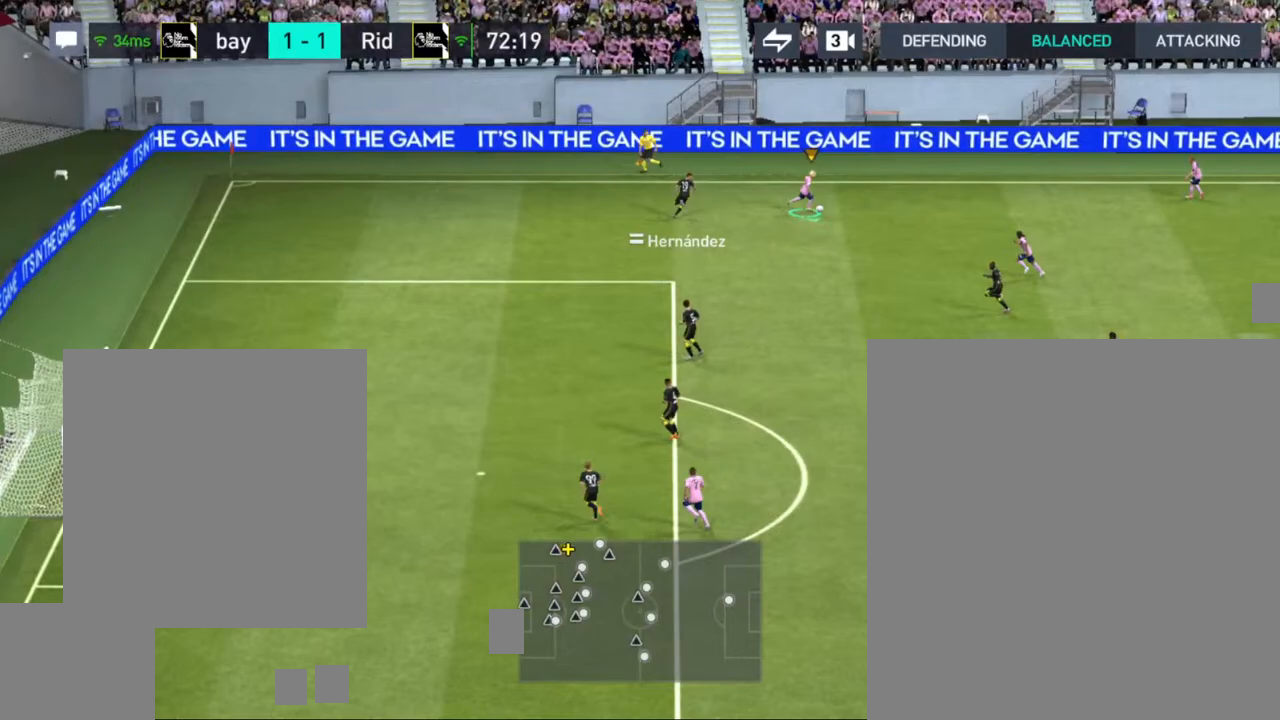
{"buttons": [], "left_stick": "down-left", "right_stick": "center", "events": [[67, "CROSS", "up"], [483, "left_stick", "down-left"]]}
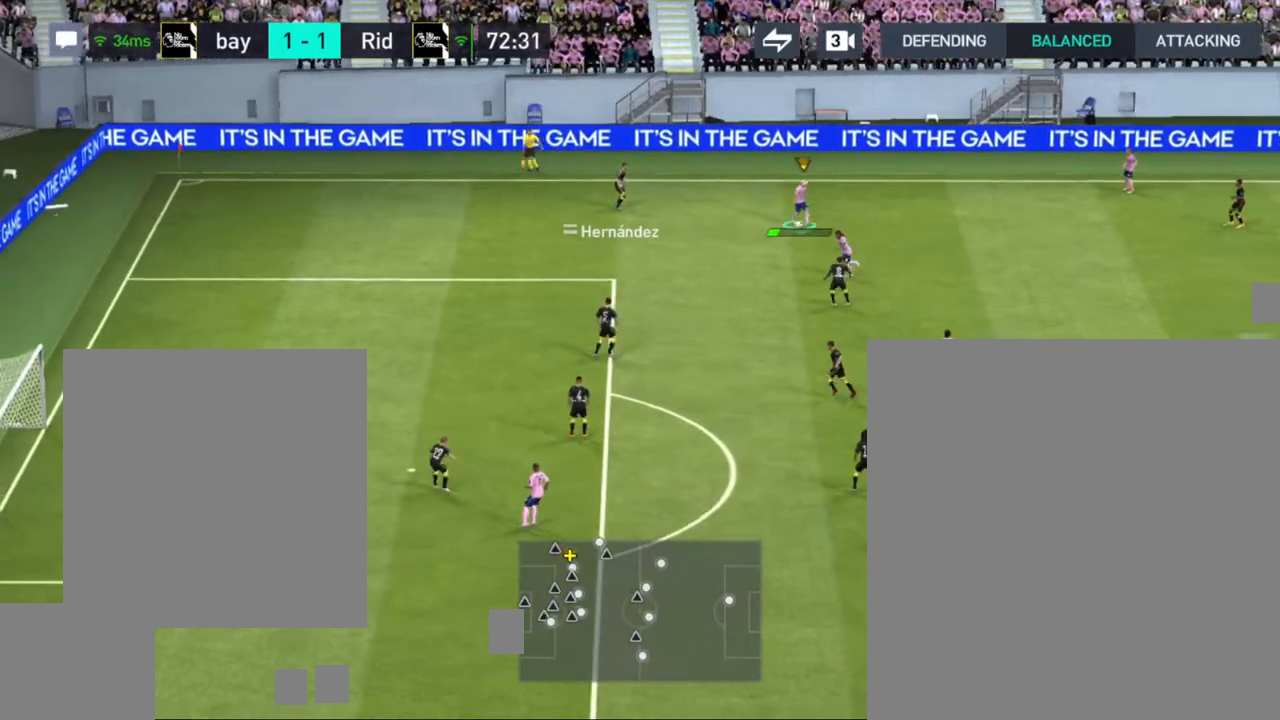
{"buttons": [], "left_stick": "down-left", "right_stick": "right", "events": [[333, "right_stick", "right"]]}
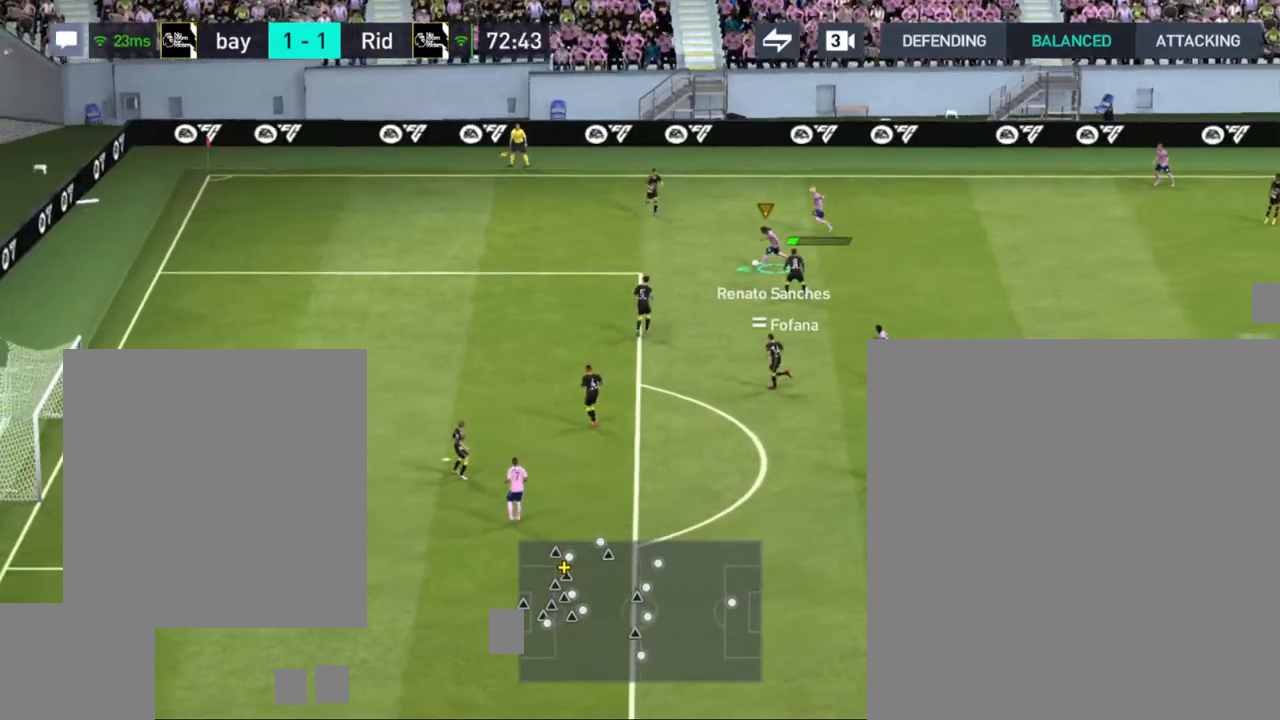
{"buttons": [], "left_stick": "down-left", "right_stick": "center", "events": [[17, "right_stick", "center"]]}
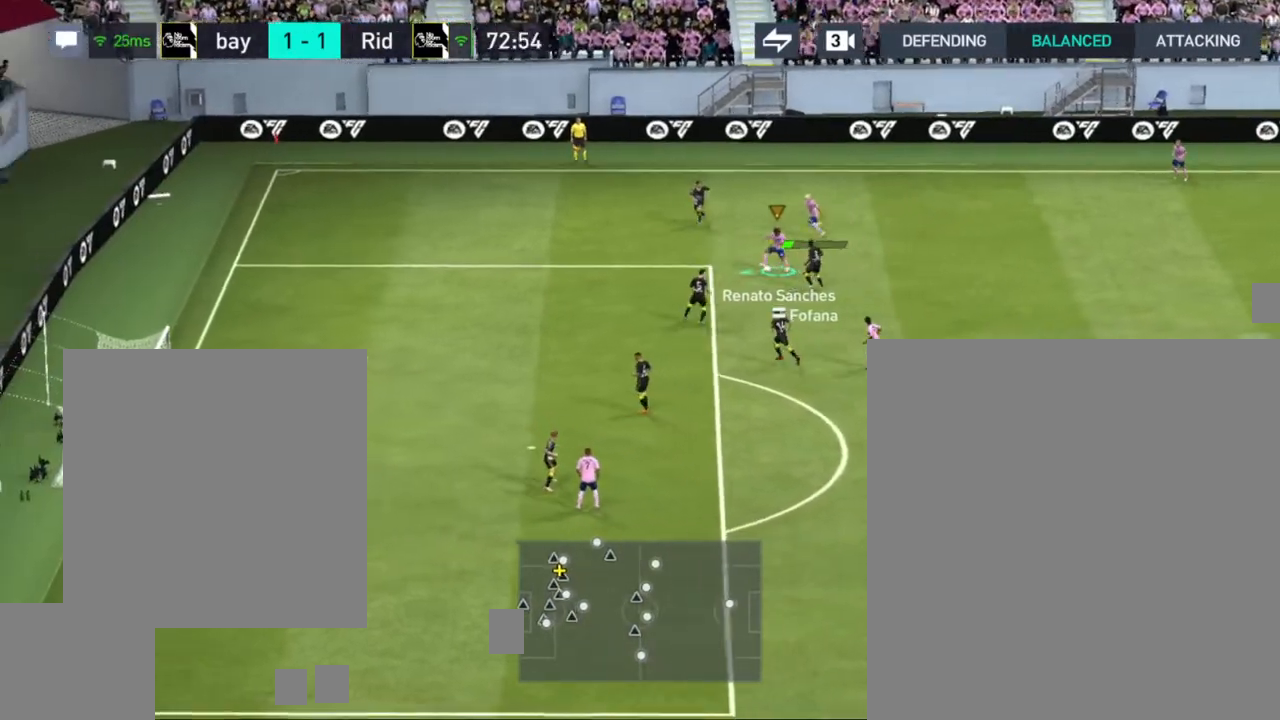
{"buttons": [], "left_stick": "down-left", "right_stick": "center", "events": []}
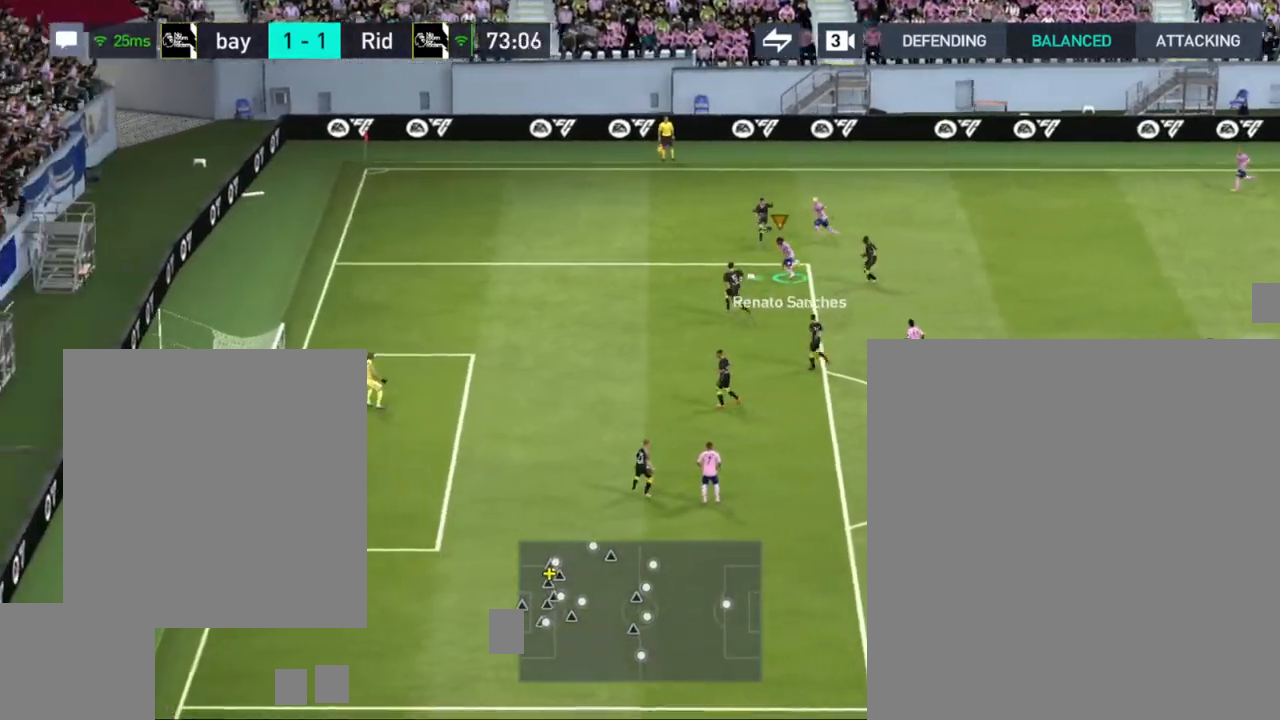
{"buttons": [], "left_stick": "down", "right_stick": "center", "events": [[83, "left_stick", "down"]]}
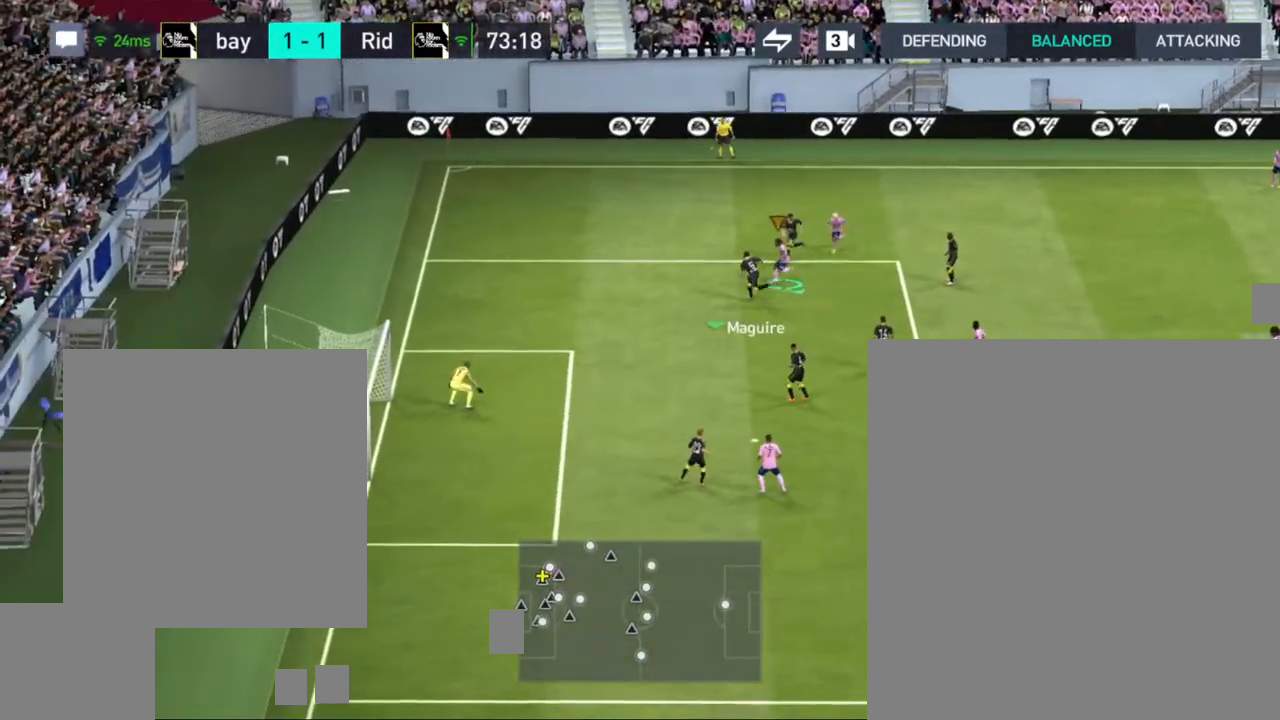
{"buttons": [], "left_stick": "down", "right_stick": "center", "events": []}
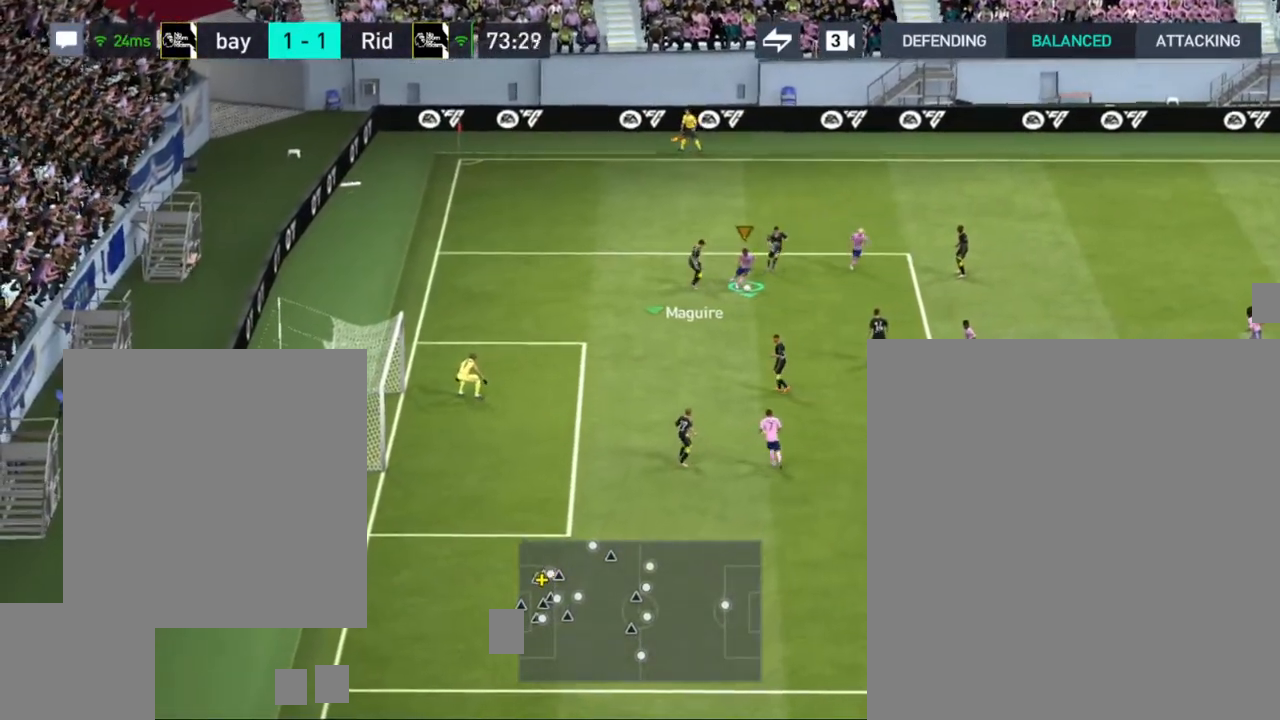
{"buttons": [], "left_stick": "down", "right_stick": "center", "events": [[167, "SQUARE", "down"], [233, "SQUARE", "up"], [300, "SQUARE", "down"], [400, "SQUARE", "up"]]}
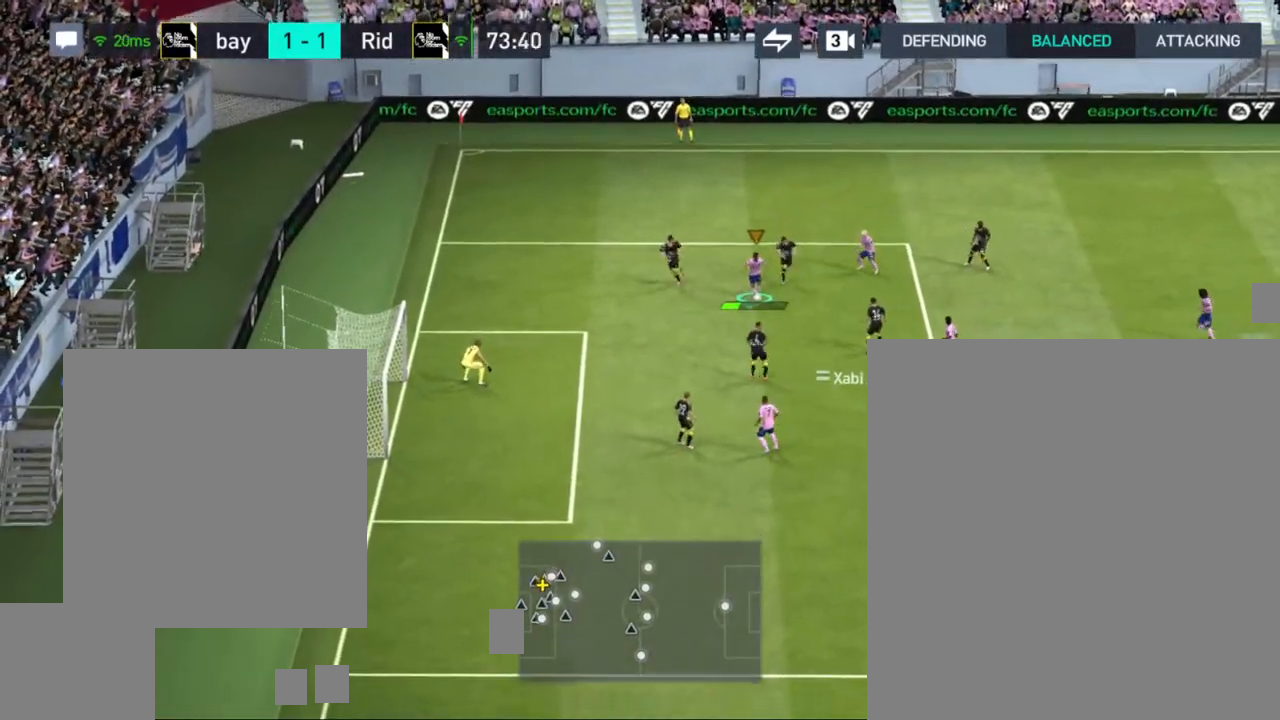
{"buttons": [], "left_stick": "down", "right_stick": "center", "events": []}
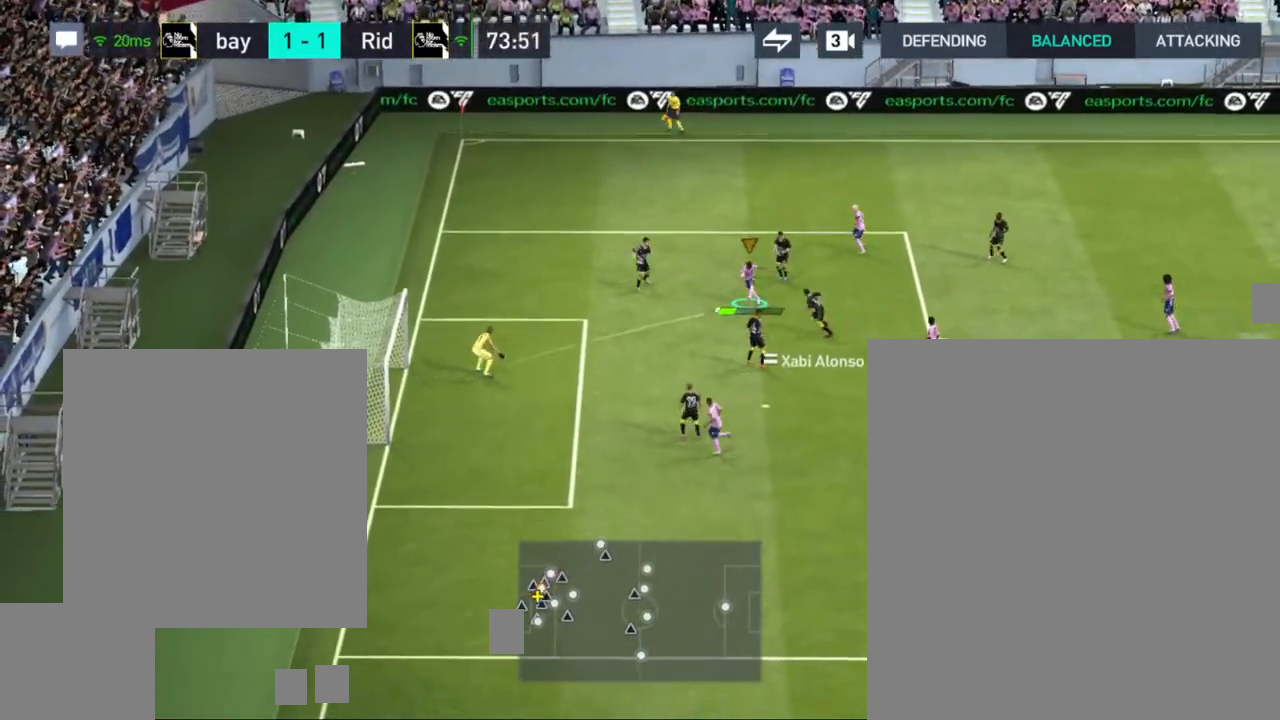
{"buttons": [], "left_stick": "down-left", "right_stick": "center", "events": [[200, "left_stick", "down-left"]]}
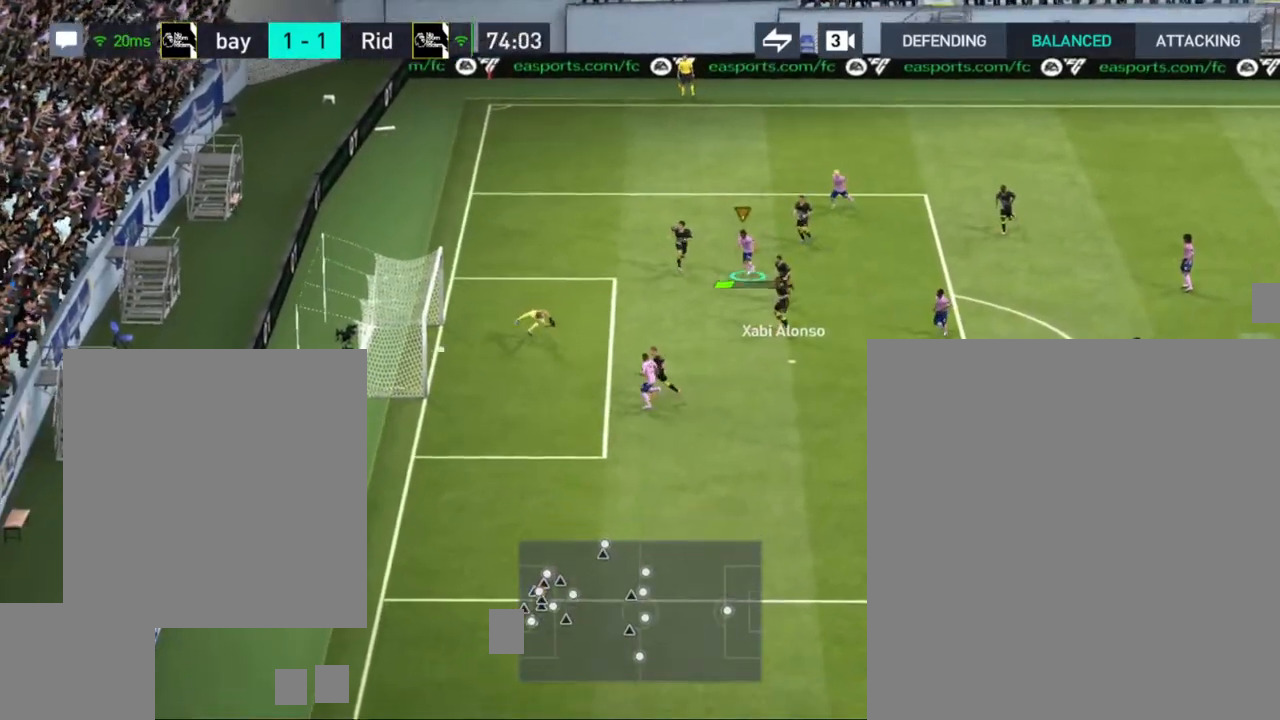
{"buttons": [], "left_stick": "down-left", "right_stick": "center", "events": []}
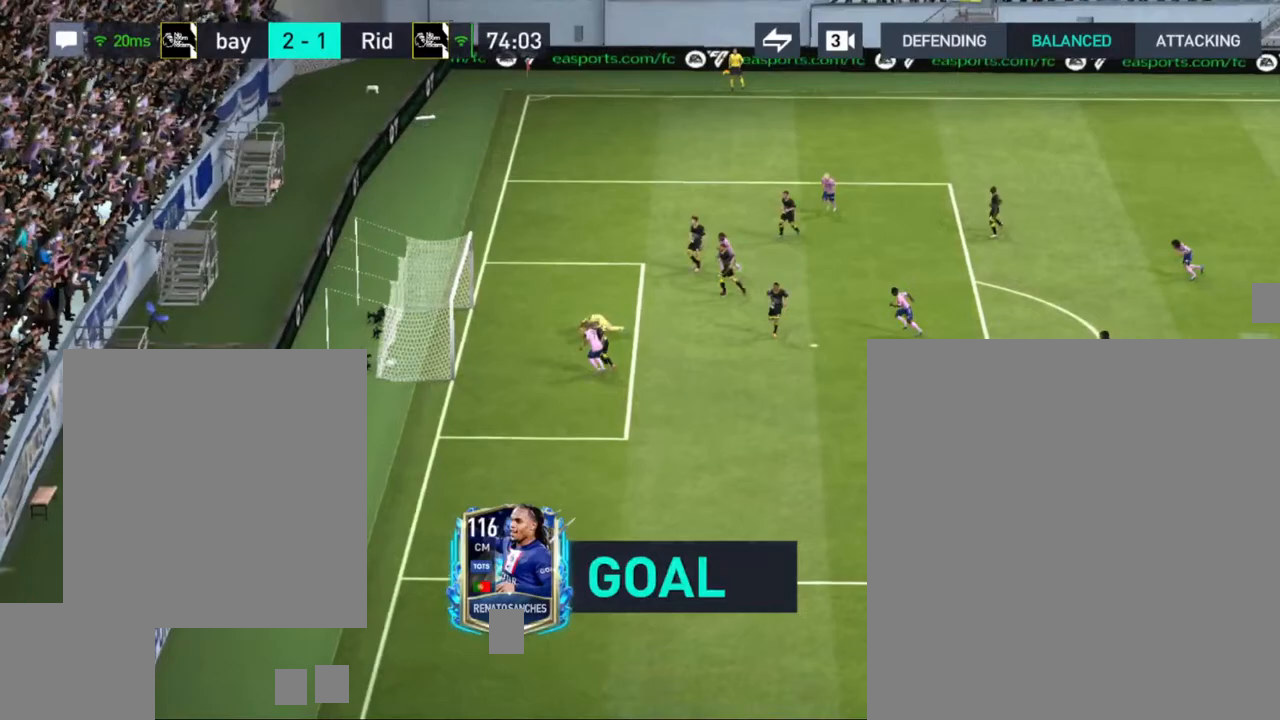
{"buttons": [], "left_stick": "center", "right_stick": "center", "events": [[50, "left_stick", "center"]]}